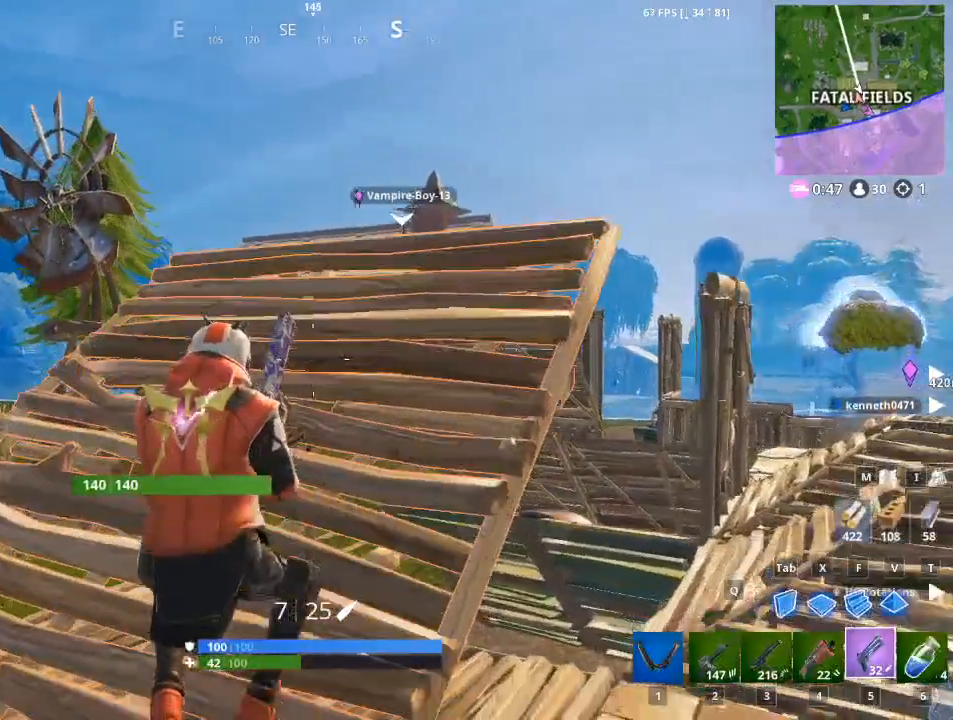
Gameplay with keyboard and mouse; each line is a JSON object with the keys and mouse buttons held at the frame after it. "events" lists presses ("down") and releases ("up") of "1", "2", "3", "4", "5", "a", "alt", "c", "caps_lock", "ctrl", "d", "e", "f", "g", "q", "r", "s", "shift", "space", "t", "tab", "v", "w", "x", "z", "mouse_left", "mouse_wheel" and "mouse_right" between this image and that frame as [ms after this image, input, new state], when the widget could be followed in between. "mouse_left", "mouse_wheel", "mouse_right" = the "left", "wheel", "right" buttons of the "mouse" list. No other keys are recorded. "wheel" means that the mouse wheel is clicked or scrolled. "mouse_move" is the direction in which the mouse moves at that frame (one of eight, or "still"), when it could be read.
{"keys": ["w"], "mouse": [], "mouse_move": "up", "events": [[350, "d", "down"], [433, "d", "up"]]}
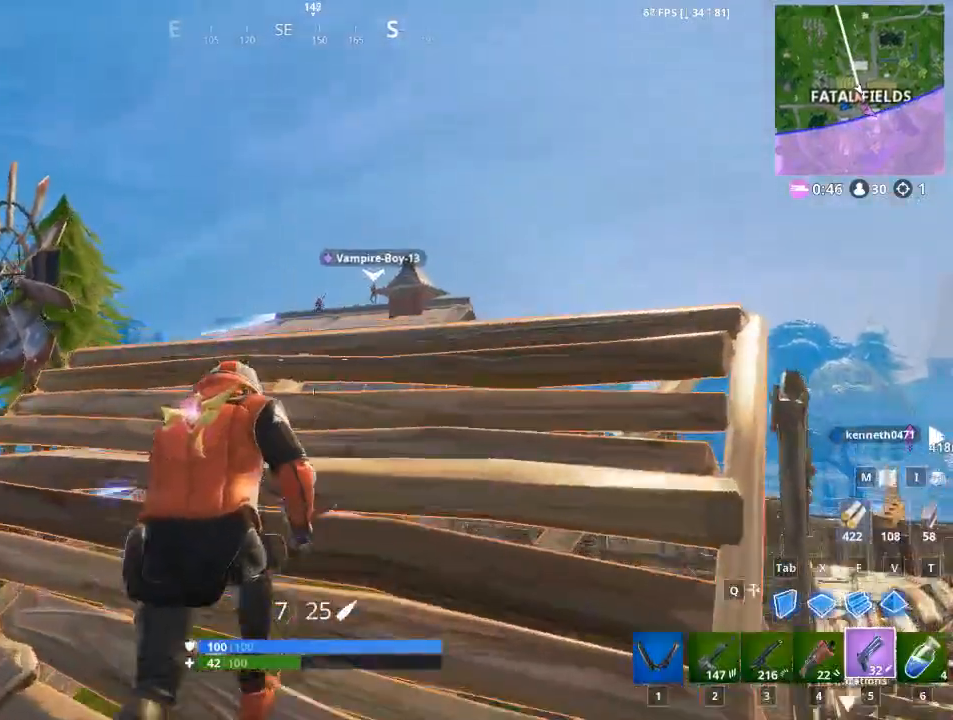
{"keys": [], "mouse": ["right"], "mouse_move": "still", "events": [[134, "mouse_right", "down"], [367, "w", "up"]]}
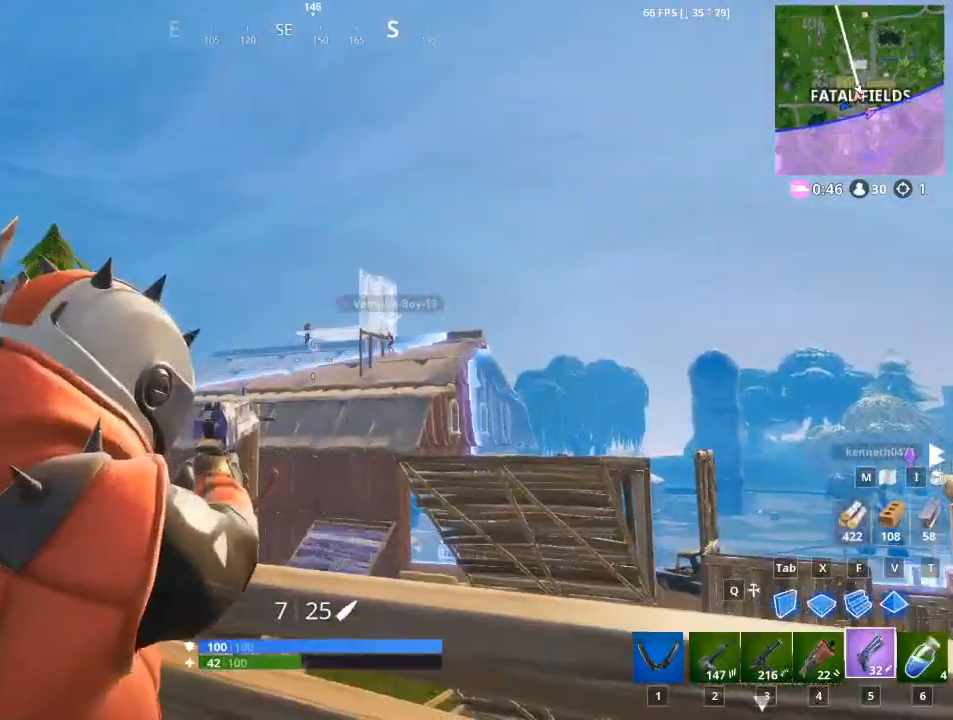
{"keys": [], "mouse": ["right"], "mouse_move": "up", "events": []}
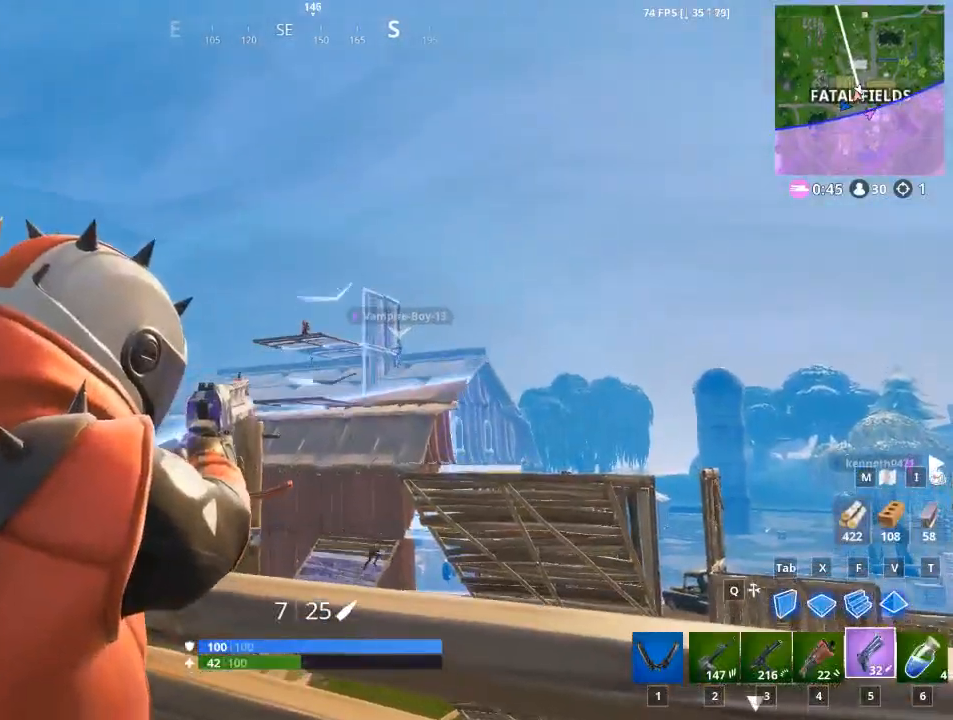
{"keys": ["a"], "mouse": ["left", "right"], "mouse_move": "right", "events": [[250, "a", "down"], [301, "mouse_left", "down"]]}
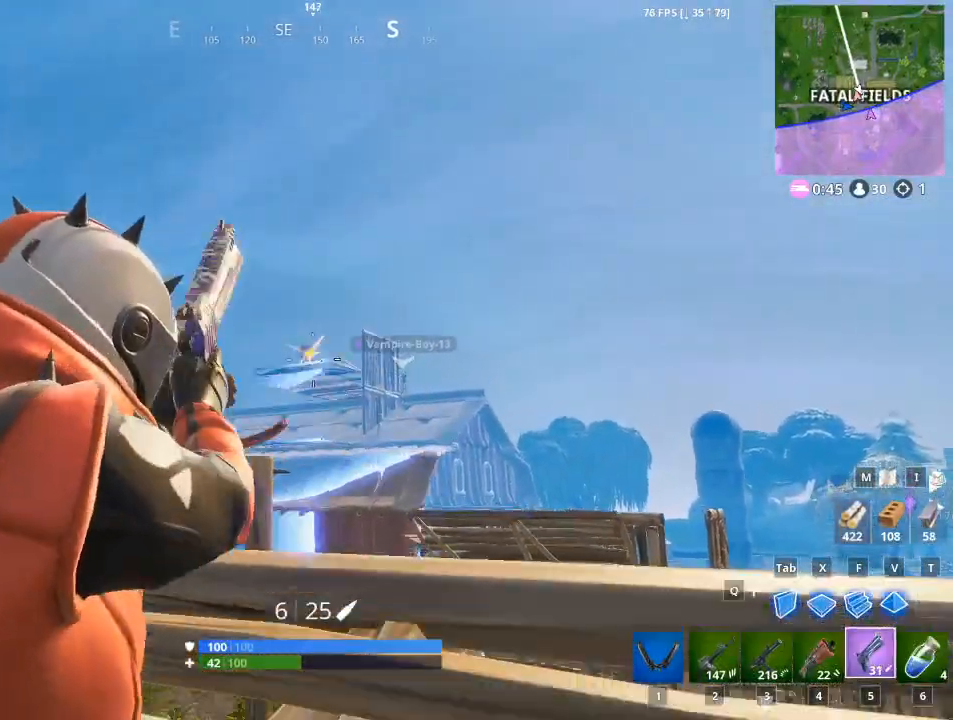
{"keys": ["d"], "mouse": ["right"], "mouse_move": "down", "events": [[33, "s", "down"], [133, "mouse_left", "up"], [267, "a", "up"], [267, "d", "down"], [317, "s", "up"]]}
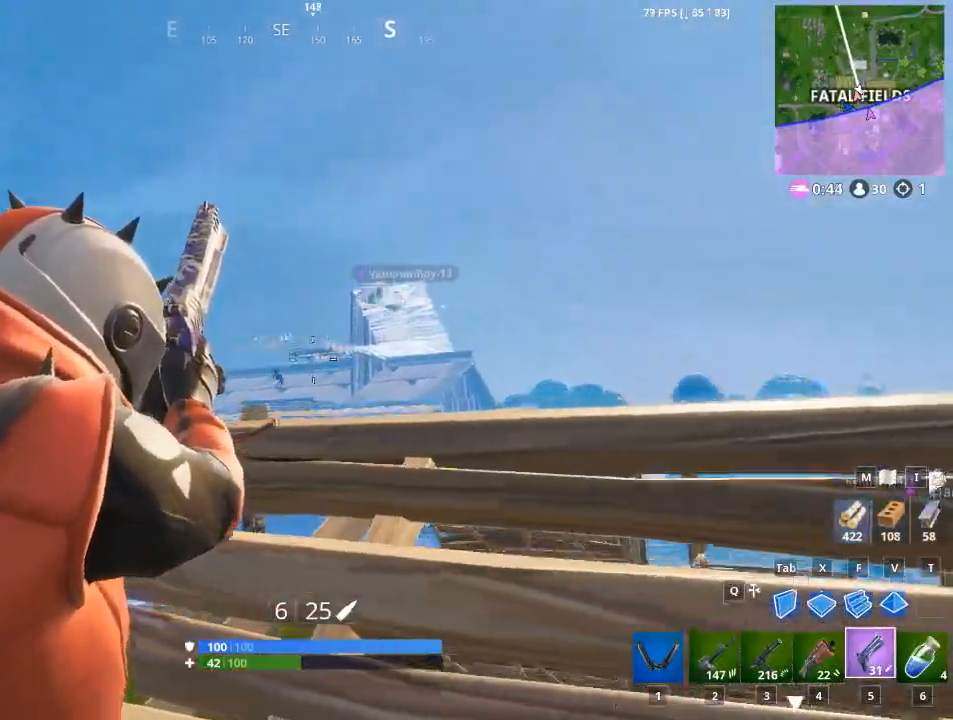
{"keys": ["a", "w"], "mouse": ["right"], "mouse_move": "still", "events": [[50, "w", "down"], [100, "d", "up"], [367, "a", "down"]]}
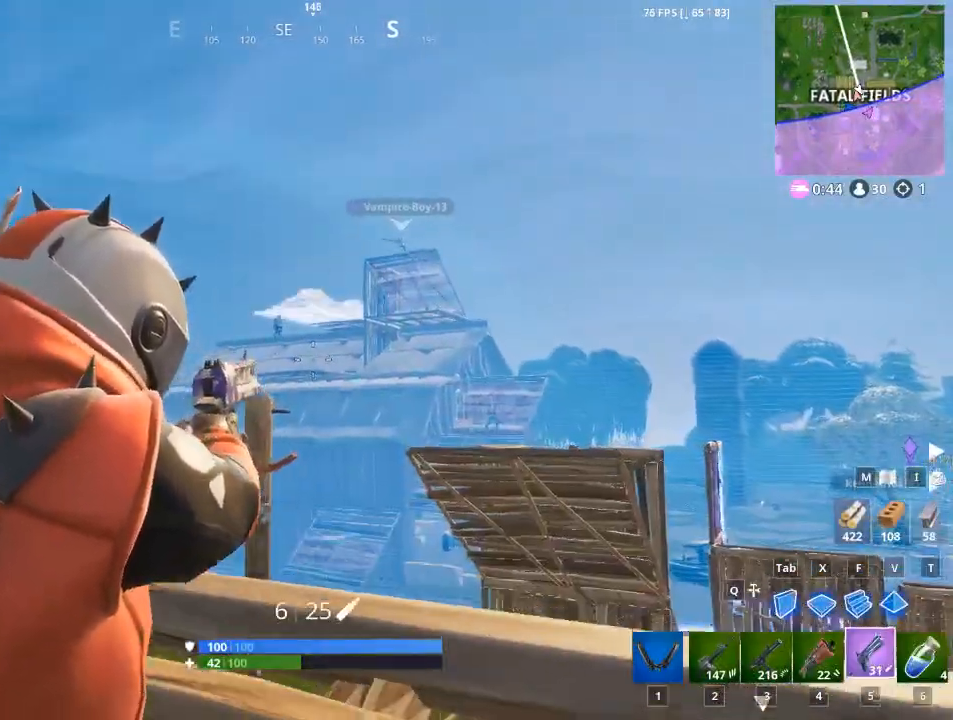
{"keys": [], "mouse": ["left", "right"], "mouse_move": "down", "events": [[183, "w", "up"], [267, "a", "up"], [333, "mouse_left", "down"]]}
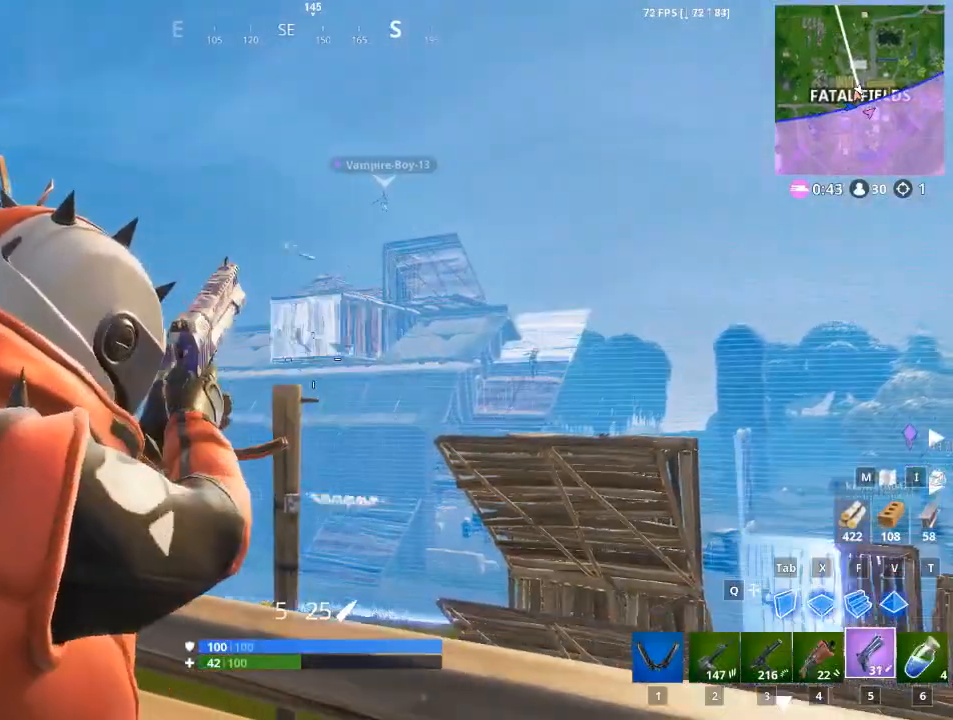
{"keys": ["a", "d"], "mouse": ["right"], "mouse_move": "right", "events": [[167, "mouse_left", "up"], [267, "d", "down"], [401, "a", "down"]]}
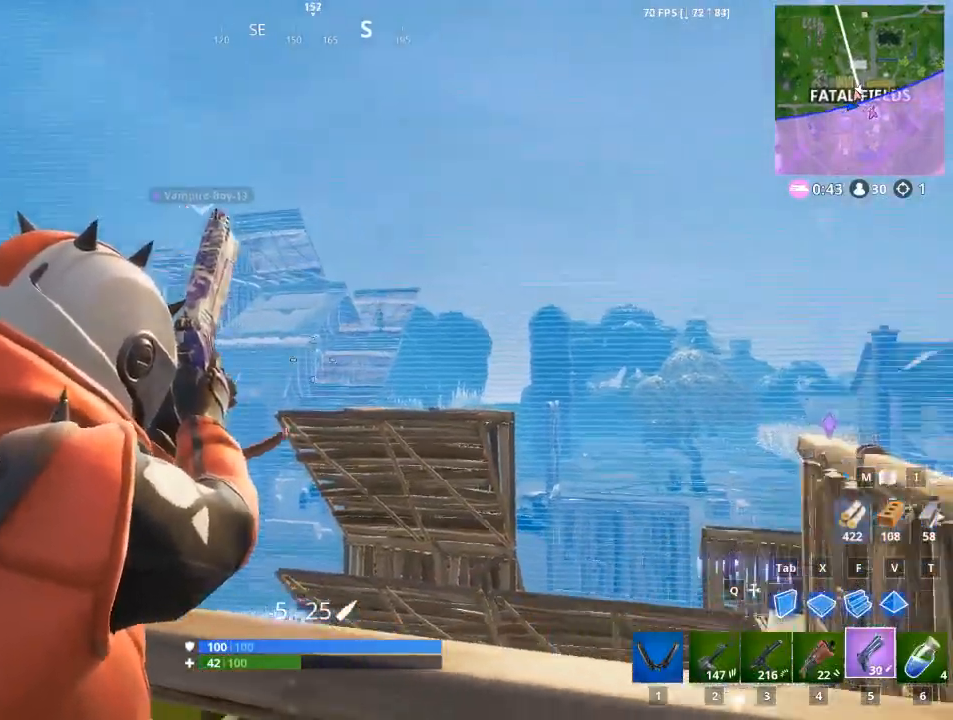
{"keys": [], "mouse": ["right"], "mouse_move": "up-right", "events": [[50, "a", "up"], [183, "d", "up"], [333, "w", "down"], [467, "w", "up"]]}
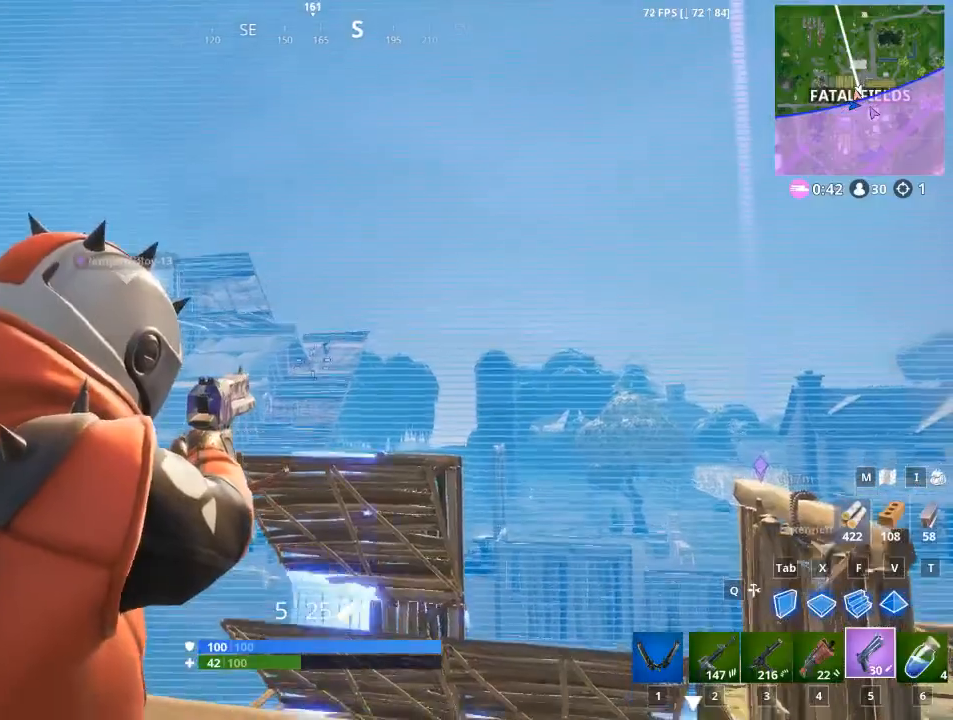
{"keys": [], "mouse": ["left", "right"], "mouse_move": "left", "events": [[351, "mouse_left", "down"]]}
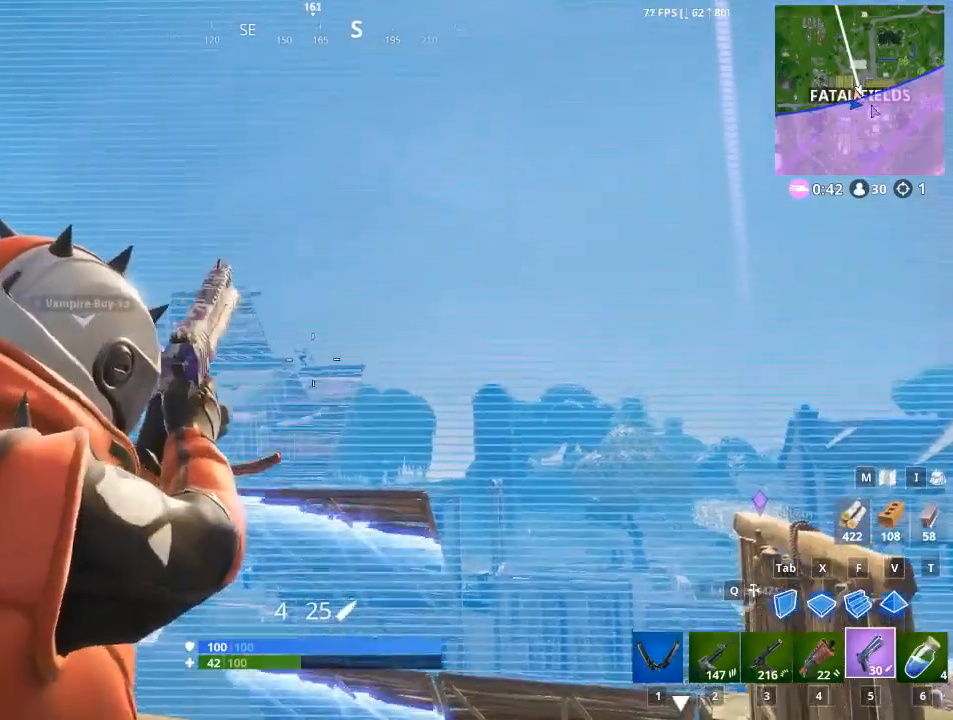
{"keys": ["d"], "mouse": ["right"], "mouse_move": "left", "events": [[117, "mouse_left", "up"], [450, "d", "down"]]}
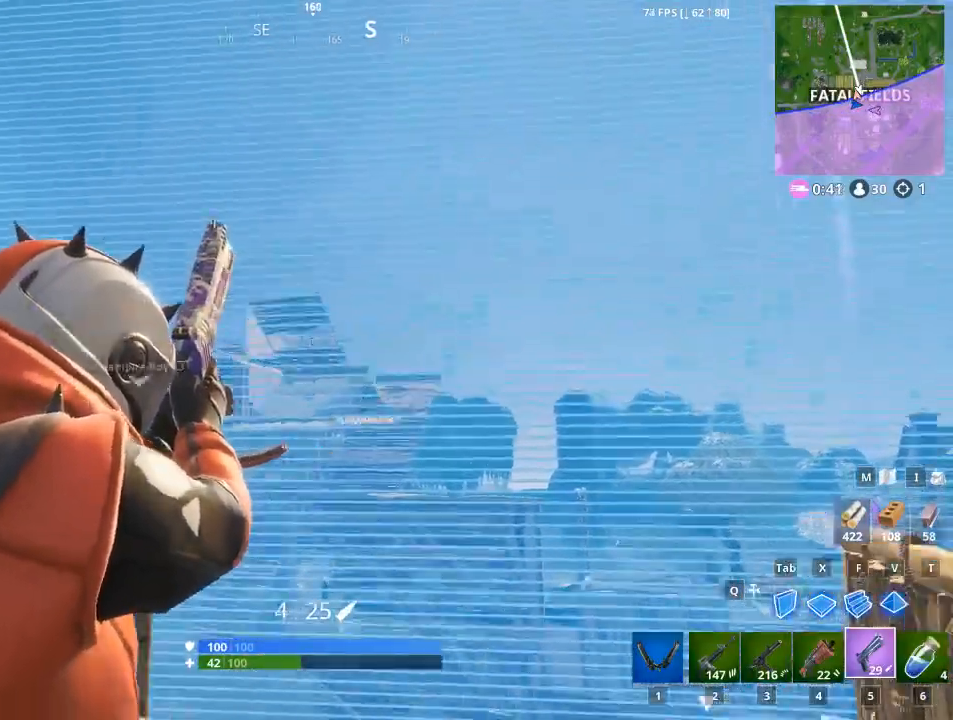
{"keys": ["a"], "mouse": [], "mouse_move": "up-right", "events": [[284, "a", "down"], [334, "d", "up"], [417, "mouse_right", "up"]]}
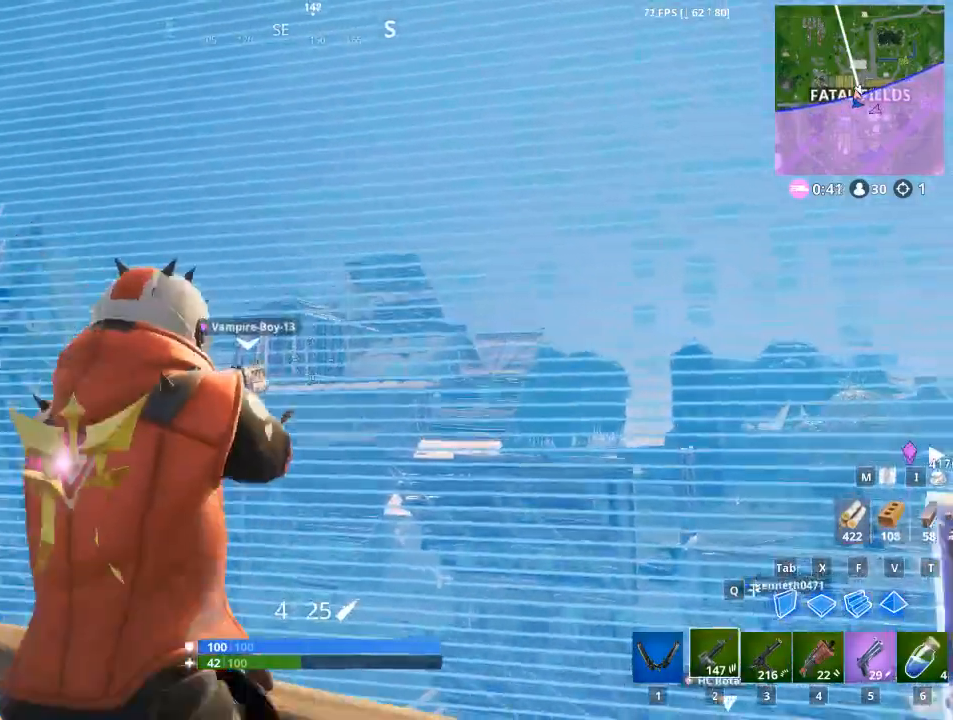
{"keys": ["a", "w"], "mouse": ["right"], "mouse_move": "right", "events": [[16, "2", "down"], [150, "2", "up"], [300, "mouse_right", "down"], [300, "w", "down"]]}
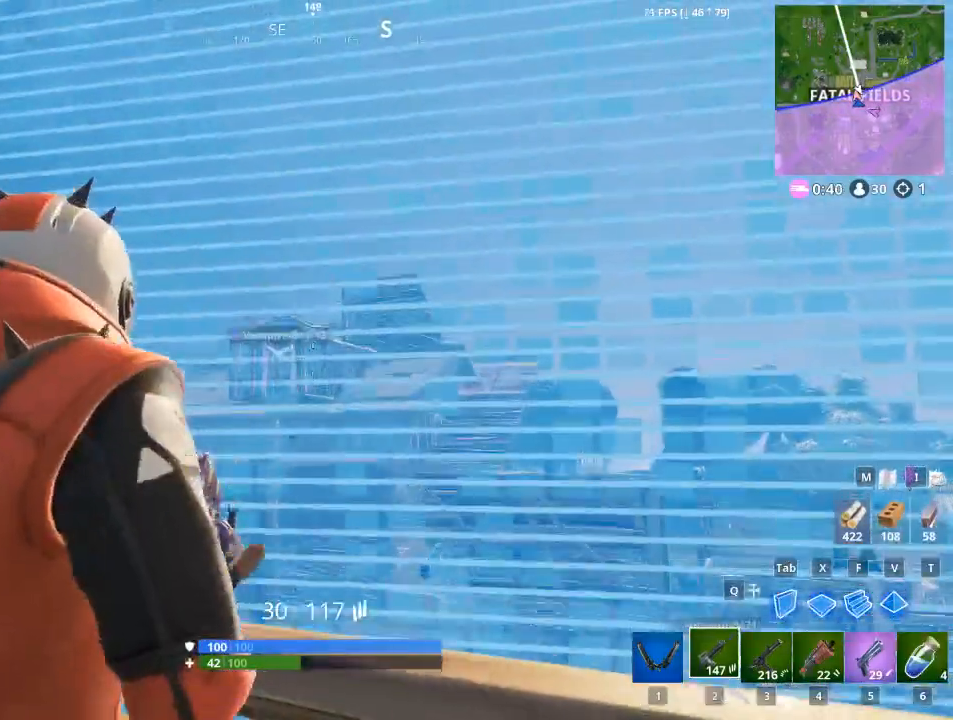
{"keys": ["a", "w"], "mouse": ["right"], "mouse_move": "right", "events": [[67, "a", "up"], [67, "w", "up"], [401, "a", "down"], [401, "w", "down"]]}
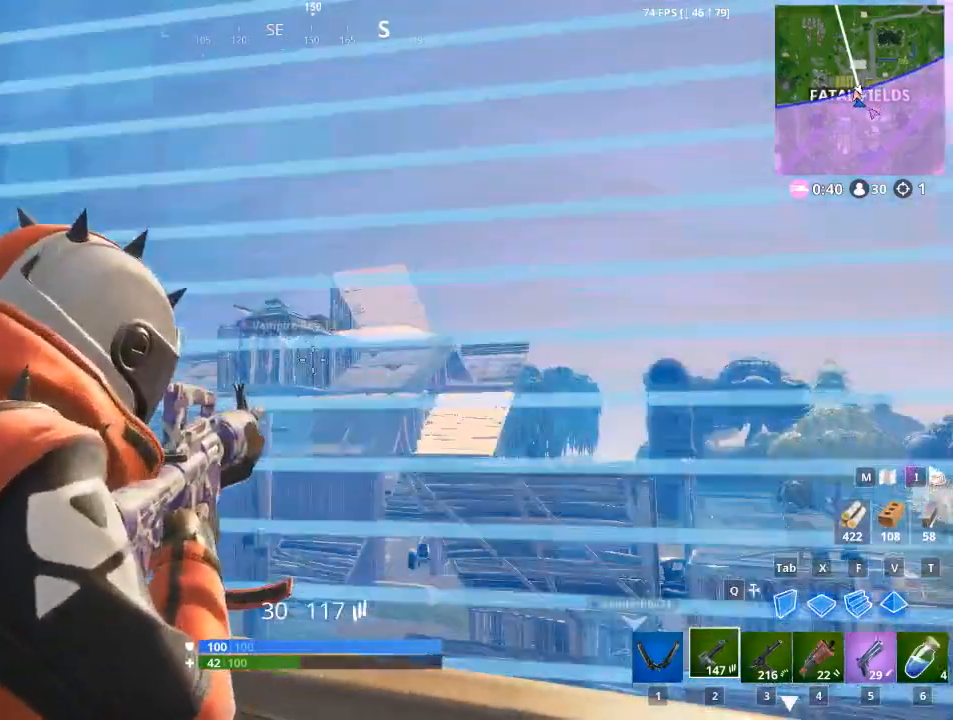
{"keys": [], "mouse": ["right"], "mouse_move": "left", "events": [[250, "a", "up"], [250, "w", "up"]]}
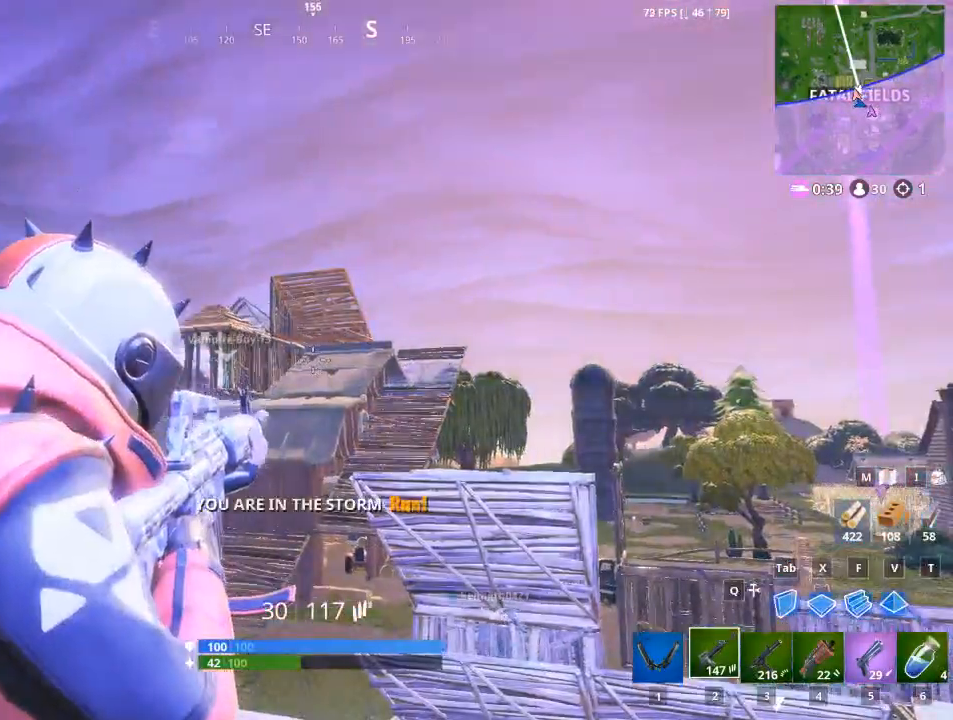
{"keys": ["a"], "mouse": ["right"], "mouse_move": "still", "events": [[116, "d", "down"], [300, "d", "up"], [350, "a", "down"]]}
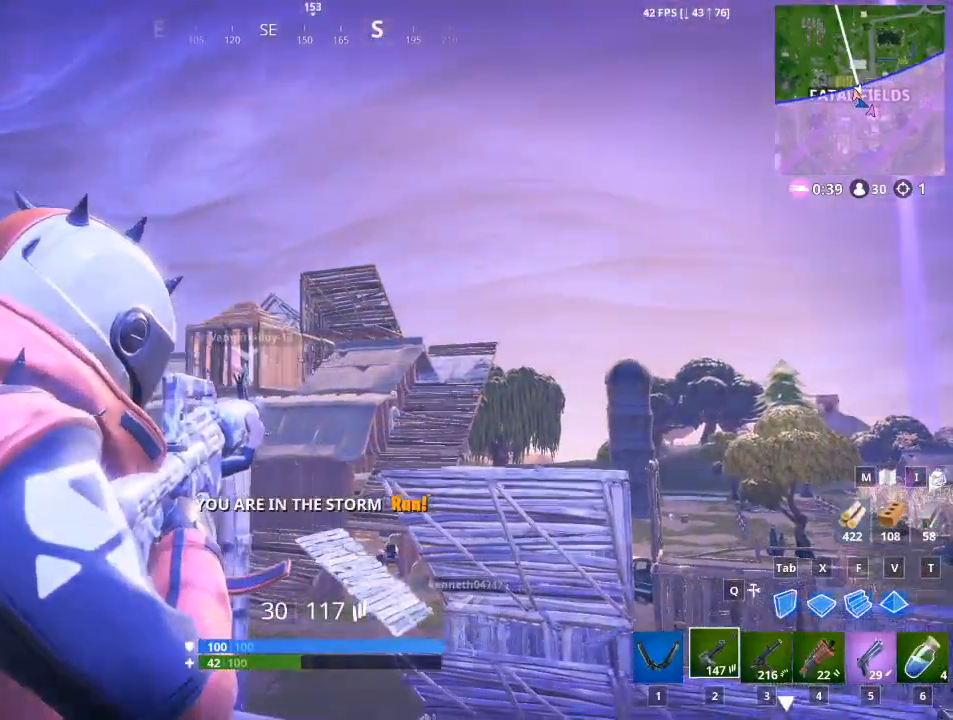
{"keys": ["d"], "mouse": ["right"], "mouse_move": "down-left", "events": [[284, "a", "up"], [467, "d", "down"]]}
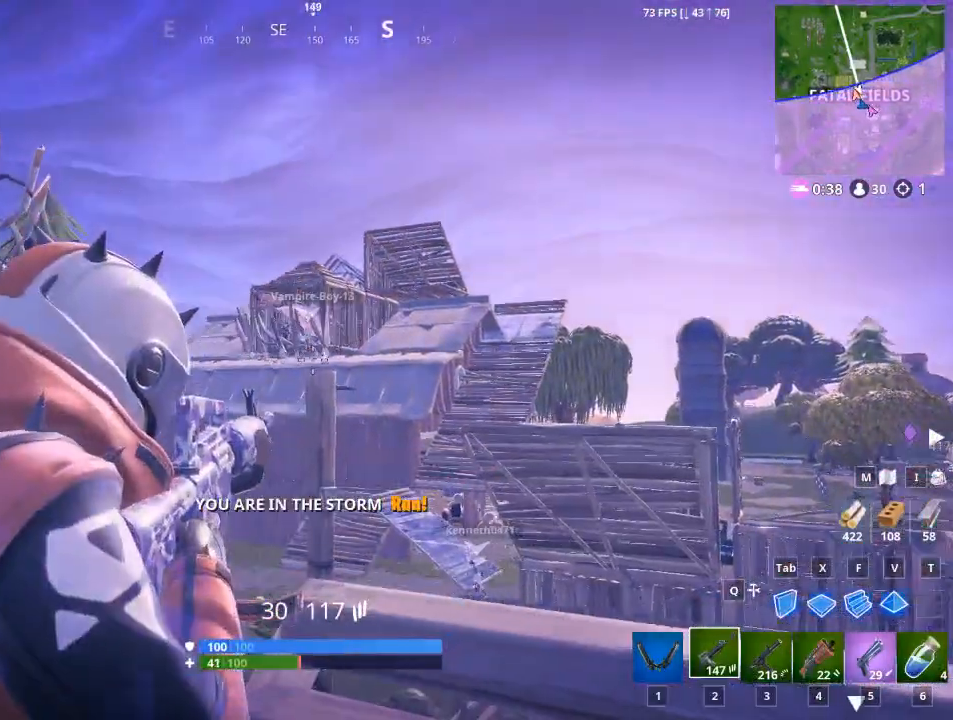
{"keys": ["a"], "mouse": ["right"], "mouse_move": "up-left", "events": [[483, "a", "down"], [483, "d", "up"]]}
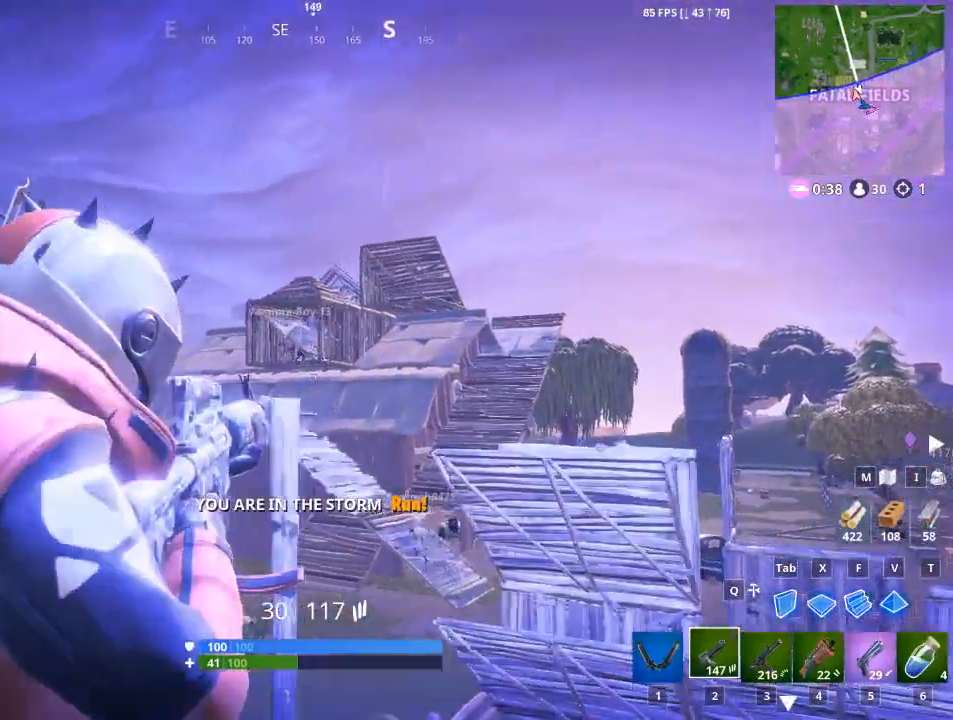
{"keys": [], "mouse": ["left", "right"], "mouse_move": "down", "events": [[300, "a", "up"], [350, "mouse_left", "down"]]}
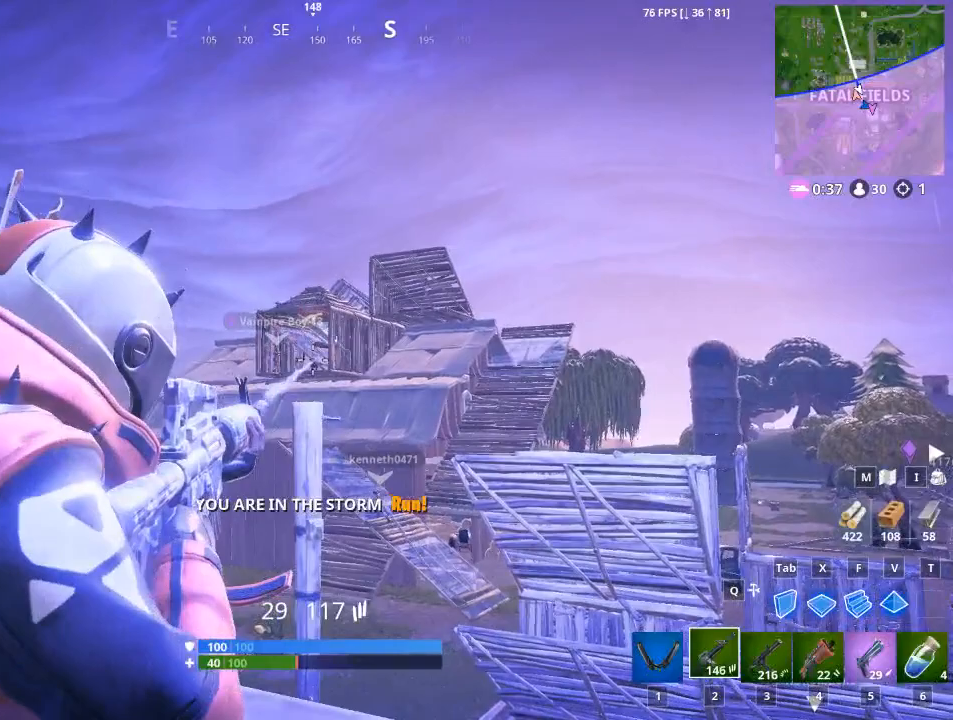
{"keys": [], "mouse": ["left", "right"], "mouse_move": "still", "events": []}
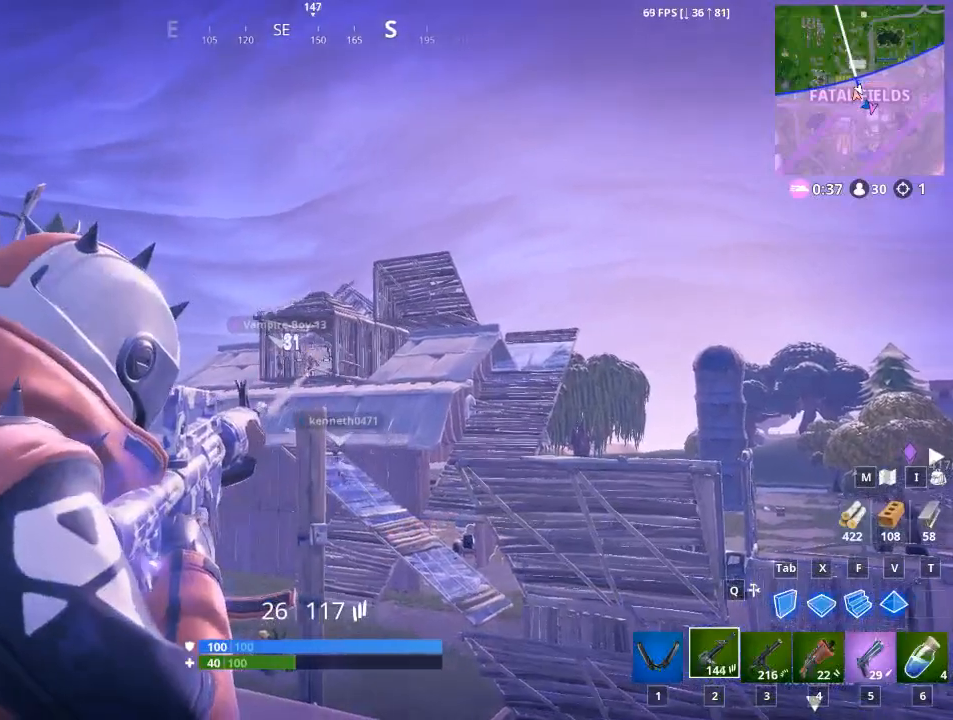
{"keys": [], "mouse": [], "mouse_move": "right", "events": [[434, "mouse_left", "up"], [434, "mouse_right", "up"]]}
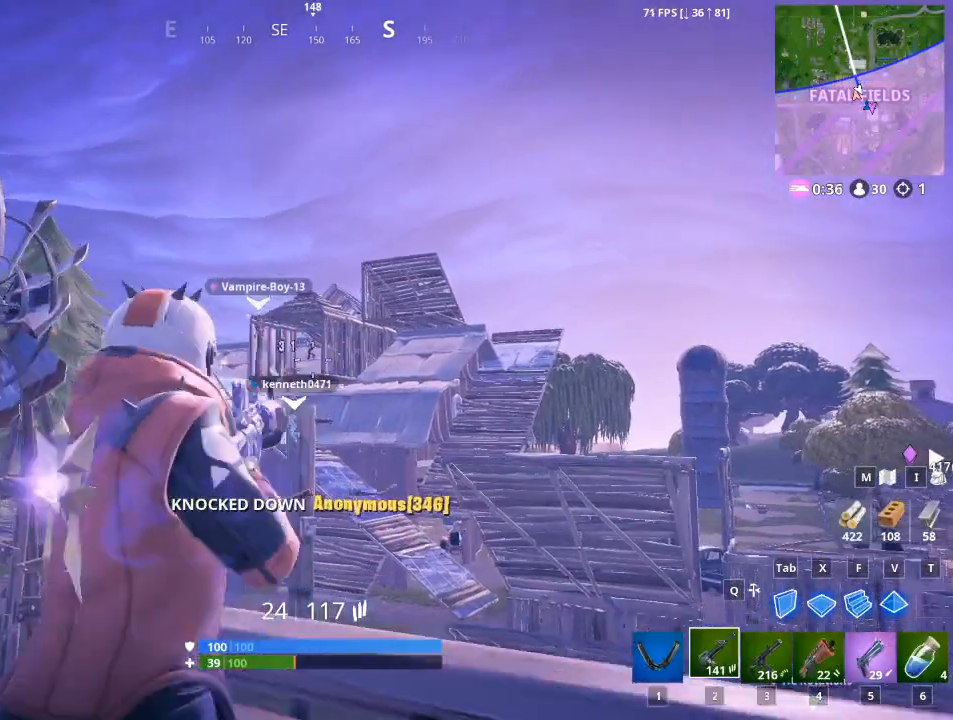
{"keys": [], "mouse": ["right"], "mouse_move": "up-left", "events": [[66, "a", "down"], [66, "mouse_right", "down"], [300, "a", "up"]]}
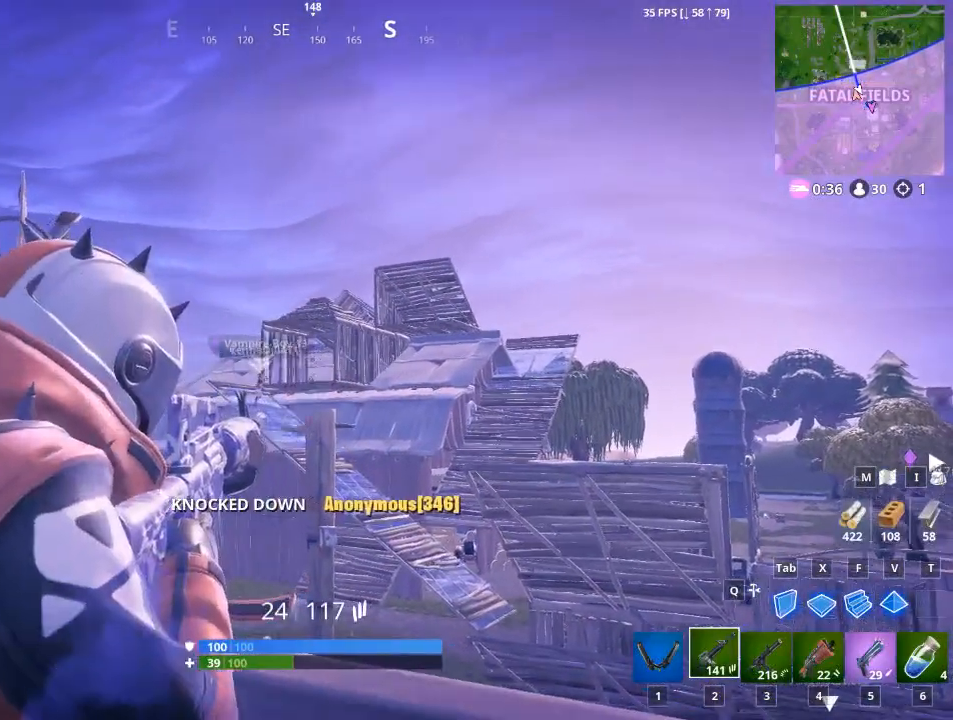
{"keys": [], "mouse": ["right"], "mouse_move": "down-left", "events": [[184, "a", "down"], [367, "a", "up"]]}
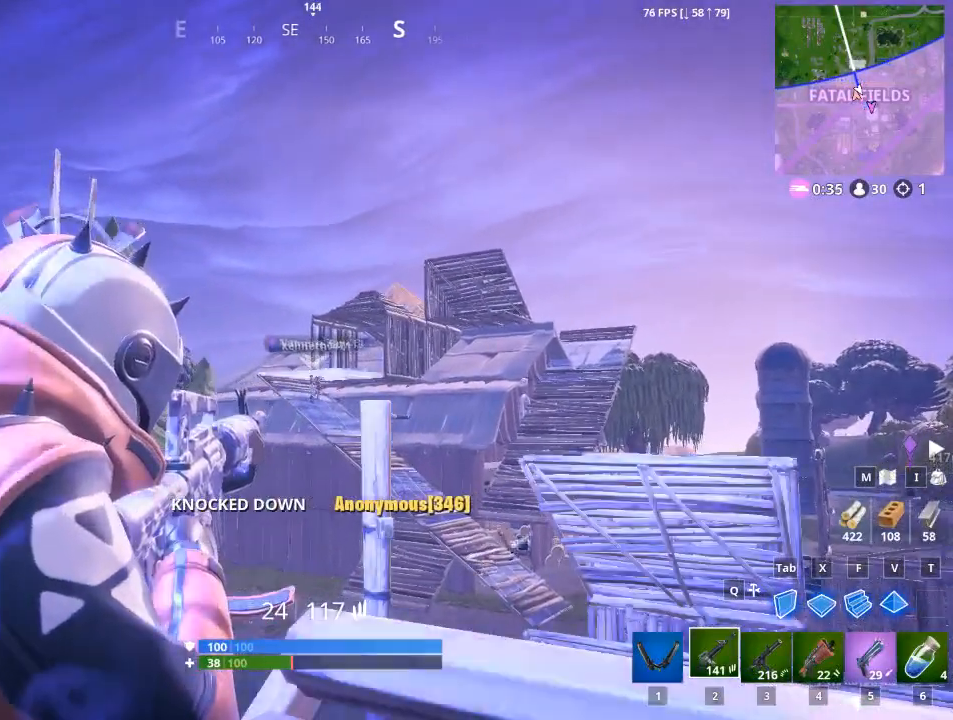
{"keys": [], "mouse": ["left", "right"], "mouse_move": "still", "events": [[317, "mouse_left", "down"]]}
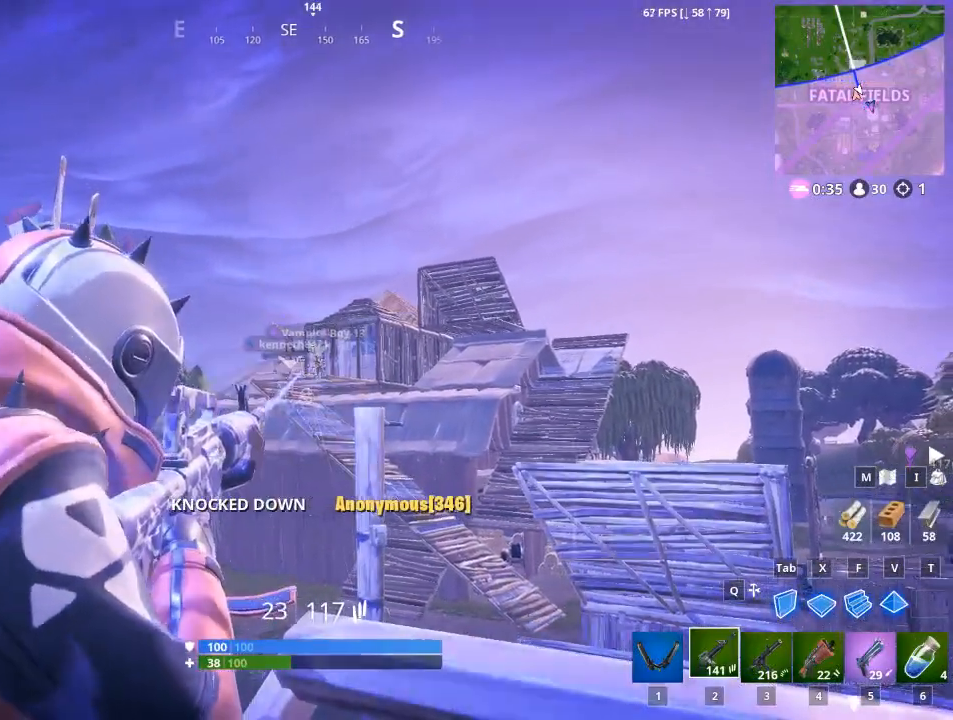
{"keys": [], "mouse": ["left", "right"], "mouse_move": "down-left", "events": []}
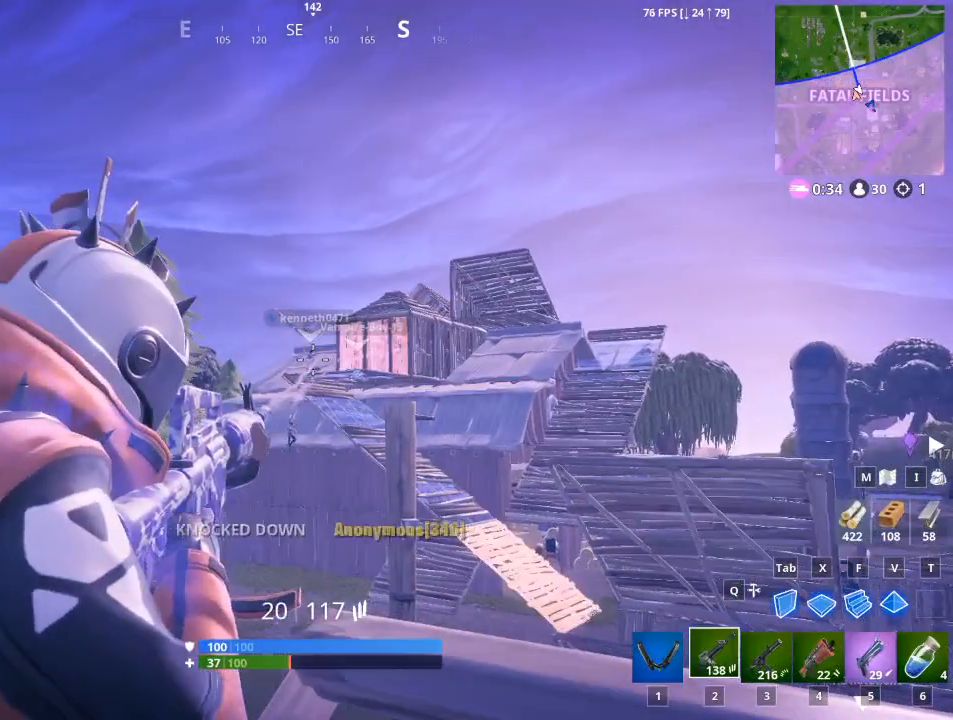
{"keys": [], "mouse": ["left", "right"], "mouse_move": "still", "events": []}
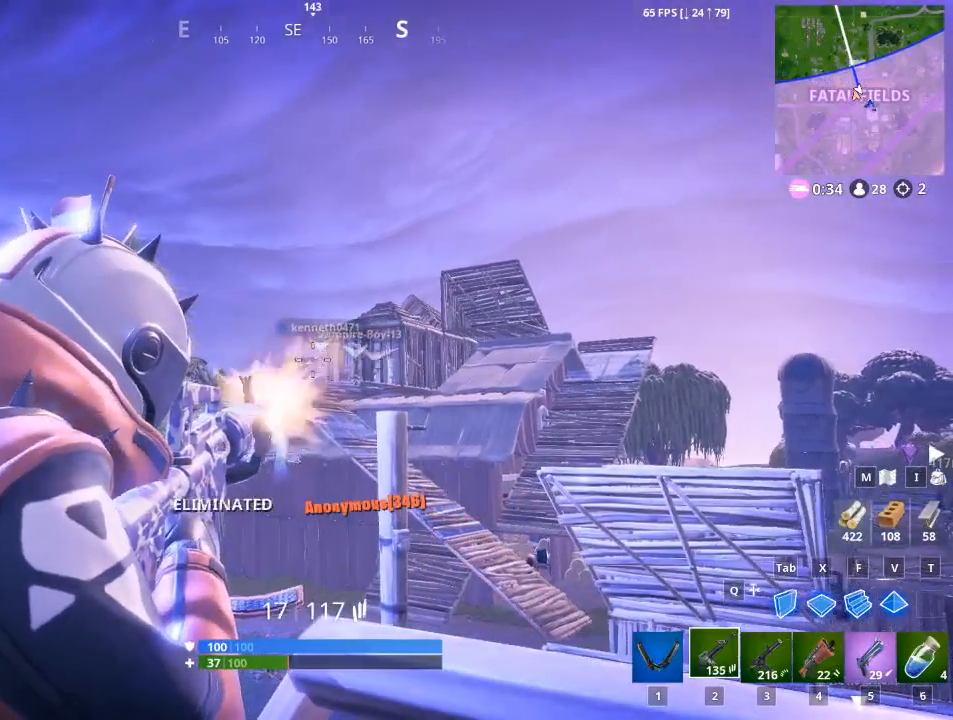
{"keys": [], "mouse": ["left", "right"], "mouse_move": "still", "events": [[384, "mouse_left", "up"], [434, "mouse_left", "down"]]}
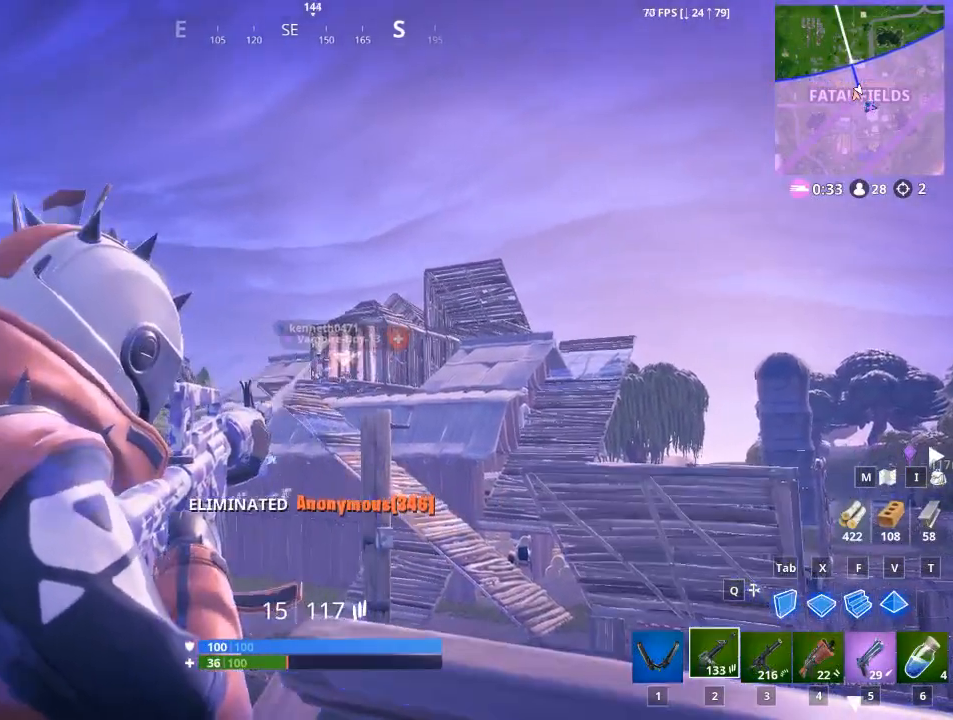
{"keys": [], "mouse": ["right"], "mouse_move": "still", "events": [[66, "mouse_left", "up"]]}
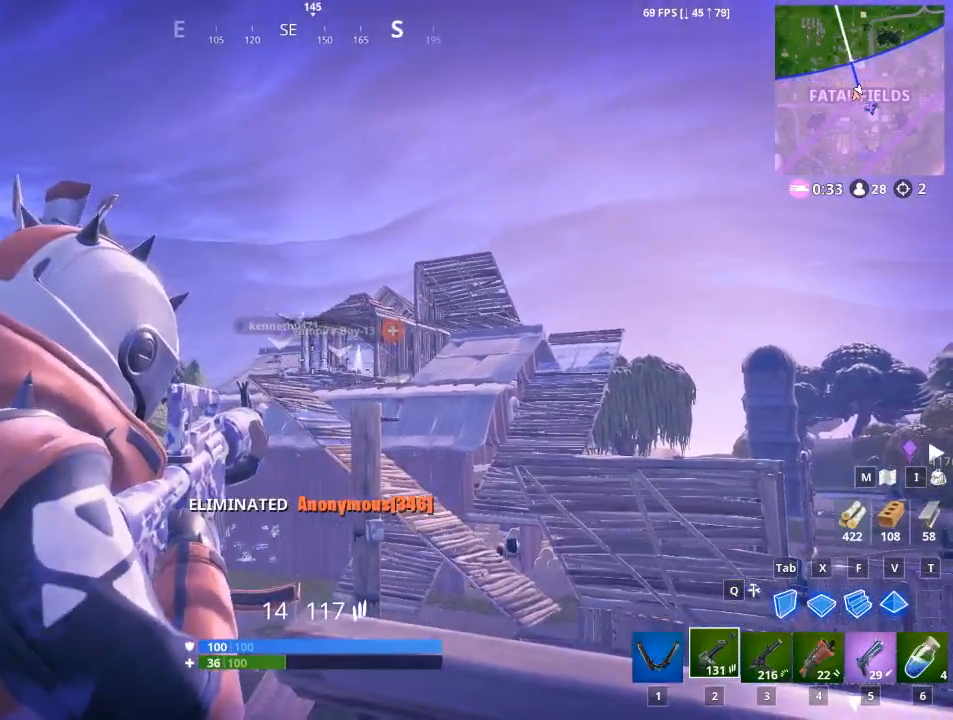
{"keys": [], "mouse": ["right"], "mouse_move": "still", "events": []}
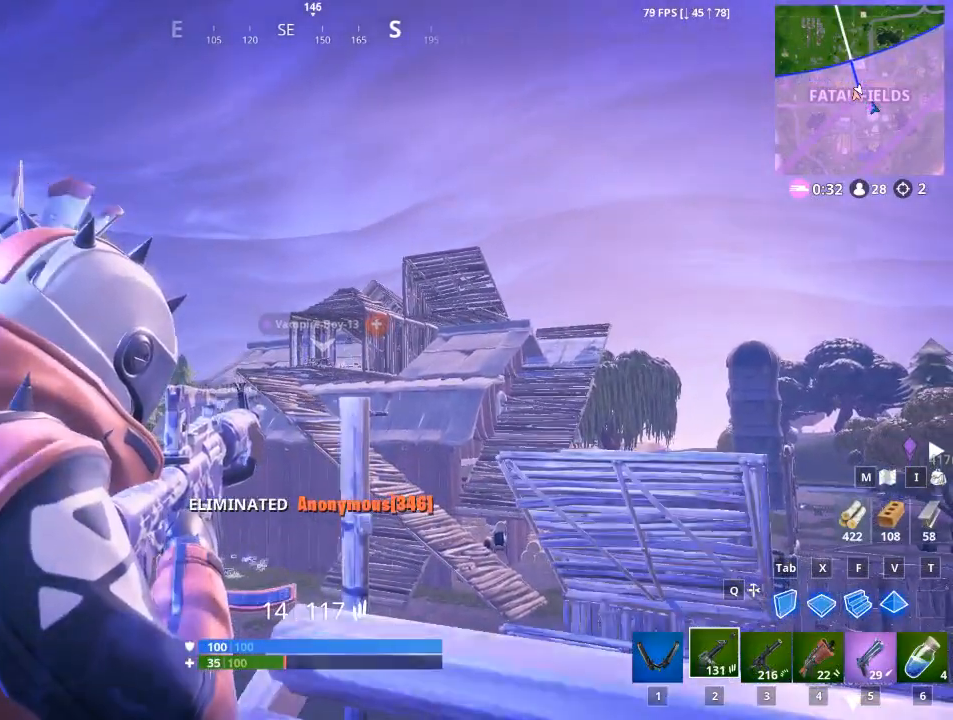
{"keys": [], "mouse": ["right"], "mouse_move": "right", "events": []}